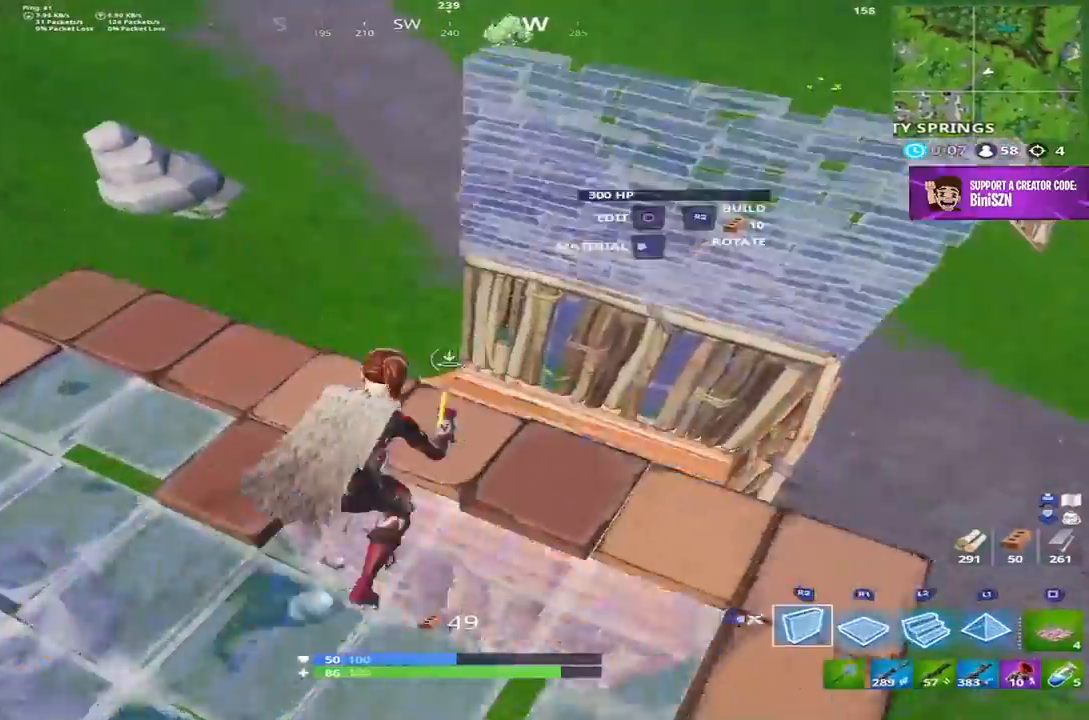
Gameplay with a controller (PlayStation layout); each line is a JSON object with the inputs held at the frame after it. "events" lists button and stick changes between this image and that frame as [ms after this image, input, new state], when the widget could be followed in between.
{"buttons": [], "left_stick": "up-right", "right_stick": "down-left", "events": [[133, "R1", "down"], [233, "DPAD_RIGHT", "down"], [300, "R1", "up"], [333, "DPAD_RIGHT", "up"], [450, "right_stick", "down-left"]]}
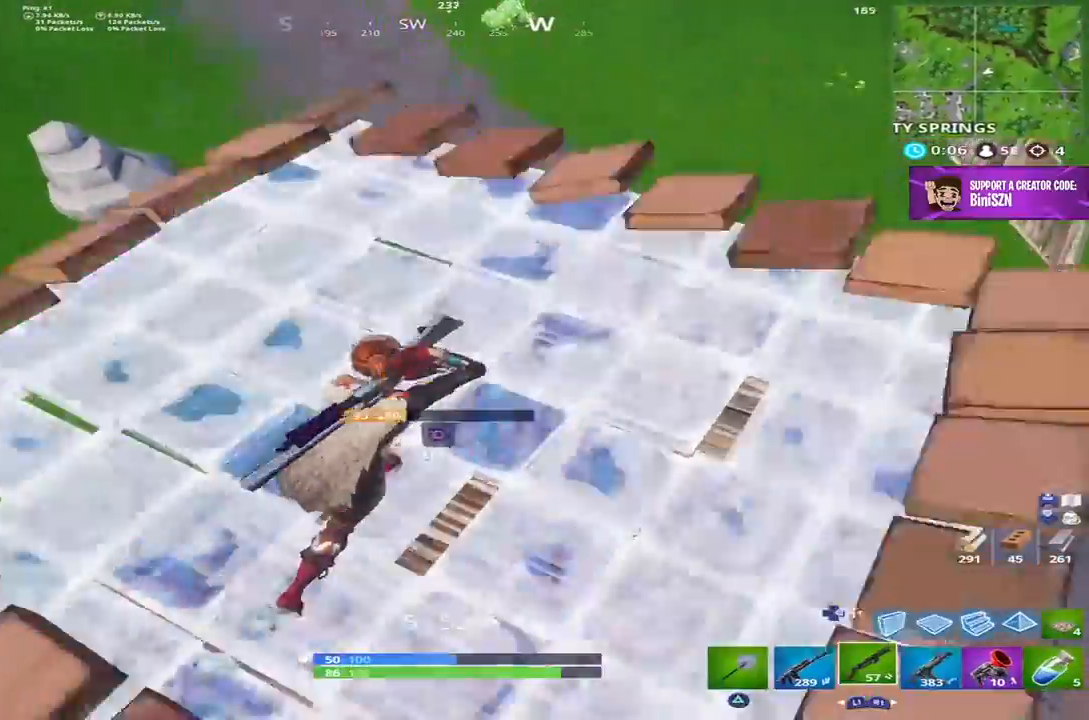
{"buttons": [], "left_stick": "up-right", "right_stick": "down-left", "events": []}
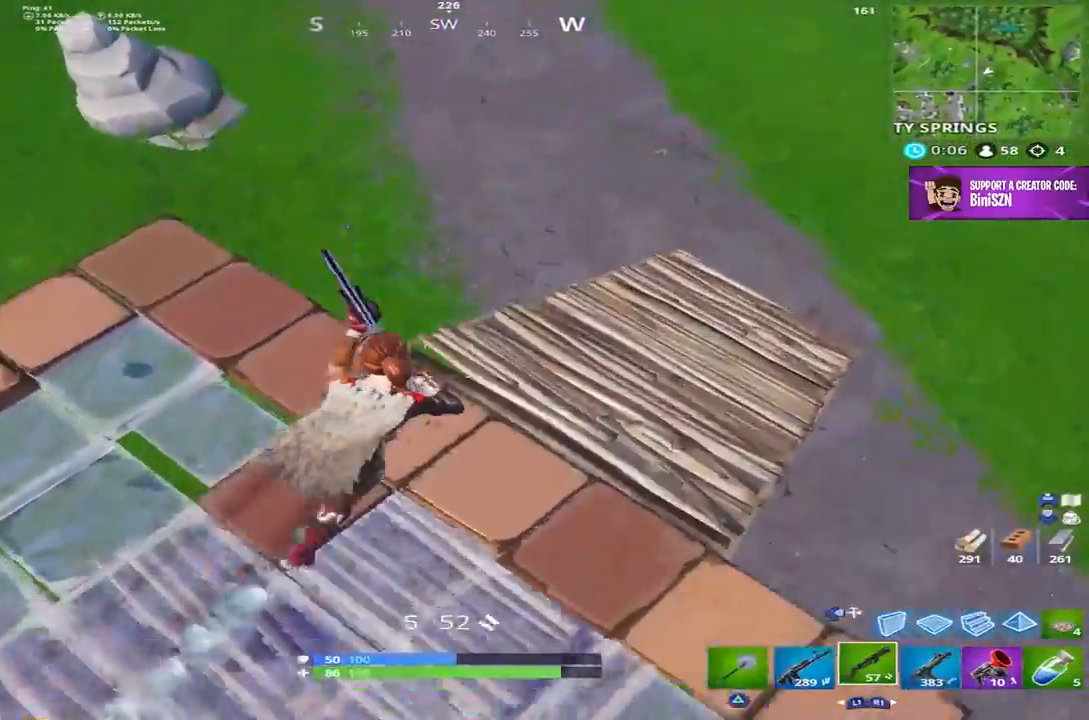
{"buttons": [], "left_stick": "up-right", "right_stick": "center", "events": [[367, "DPAD_RIGHT", "down"], [467, "DPAD_RIGHT", "up"], [483, "right_stick", "center"]]}
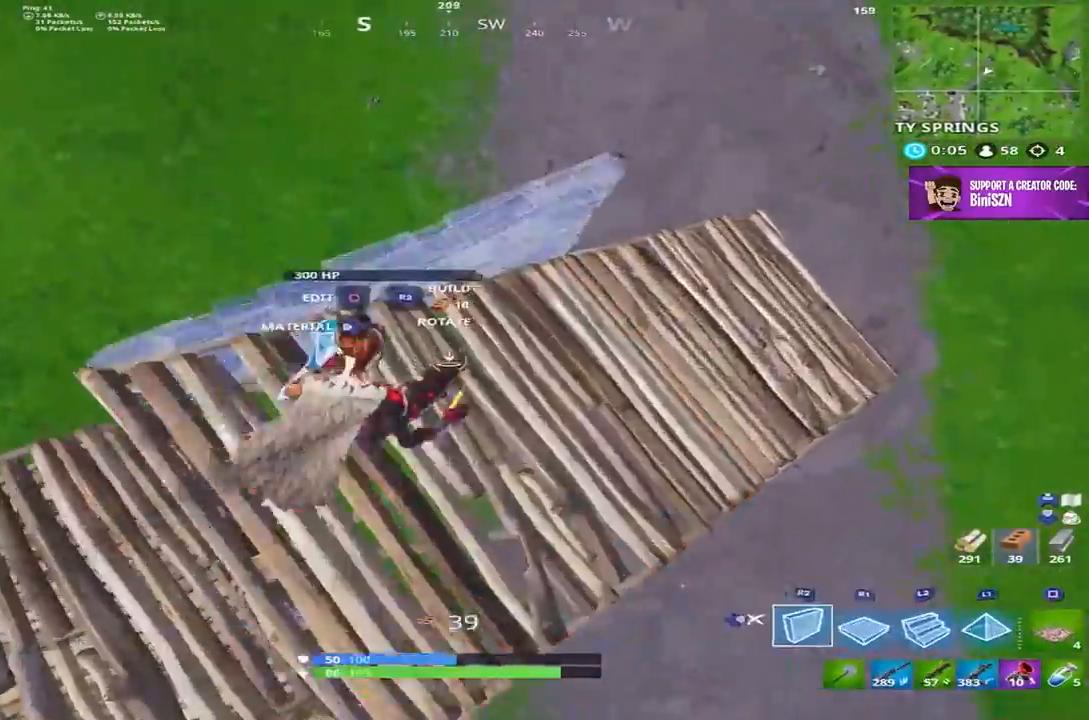
{"buttons": [], "left_stick": "up-right", "right_stick": "down-left", "events": [[33, "R1", "down"], [33, "right_stick", "up-left"], [233, "DPAD_RIGHT", "down"], [300, "R1", "up"], [333, "DPAD_RIGHT", "up"], [333, "right_stick", "down-left"]]}
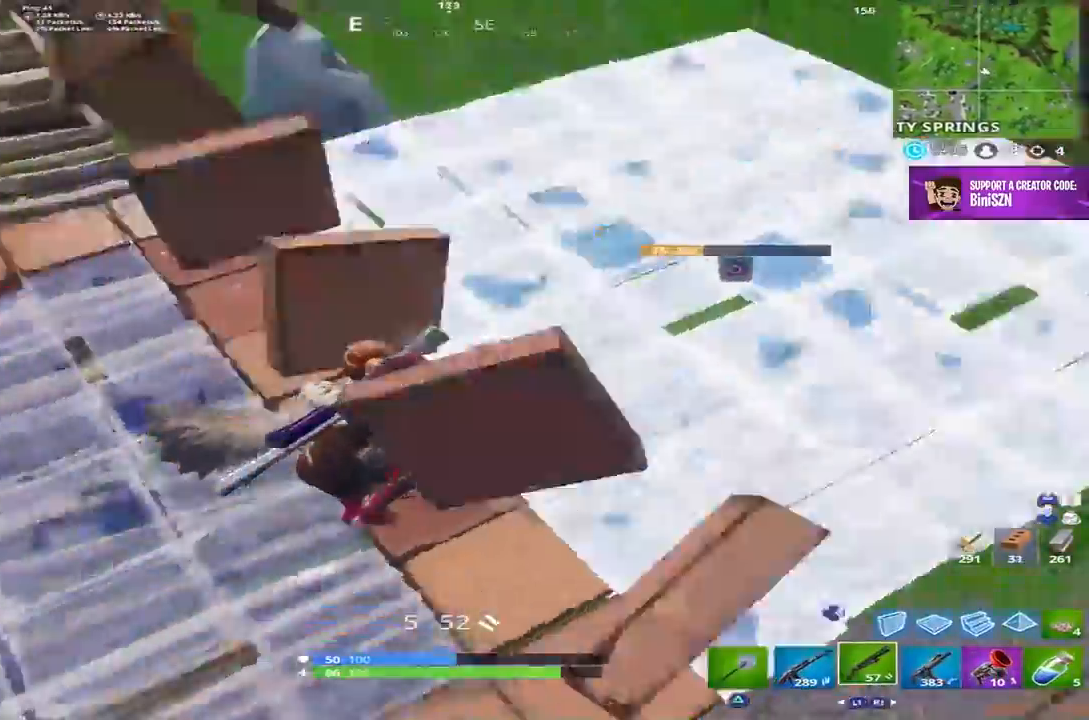
{"buttons": [], "left_stick": "up-right", "right_stick": "left", "events": [[100, "right_stick", "center"], [317, "right_stick", "left"]]}
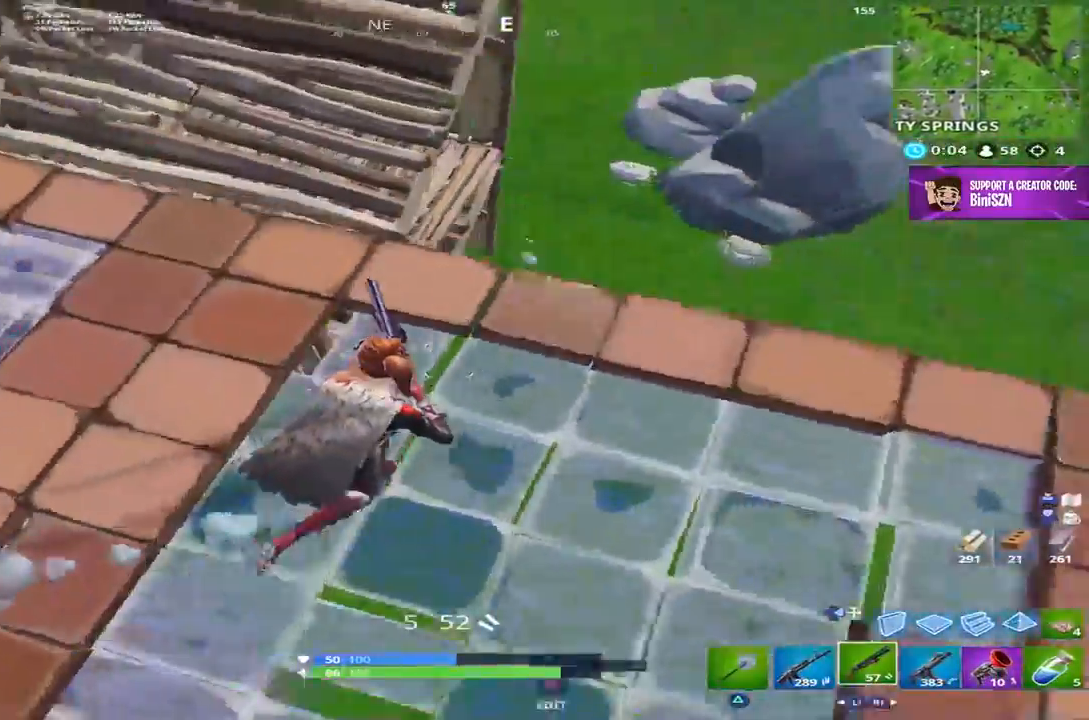
{"buttons": ["R1"], "left_stick": "up-right", "right_stick": "center", "events": [[233, "CROSS", "down"], [300, "right_stick", "center"], [333, "CROSS", "up"], [367, "DPAD_RIGHT", "down"], [467, "DPAD_RIGHT", "up"], [500, "R1", "down"]]}
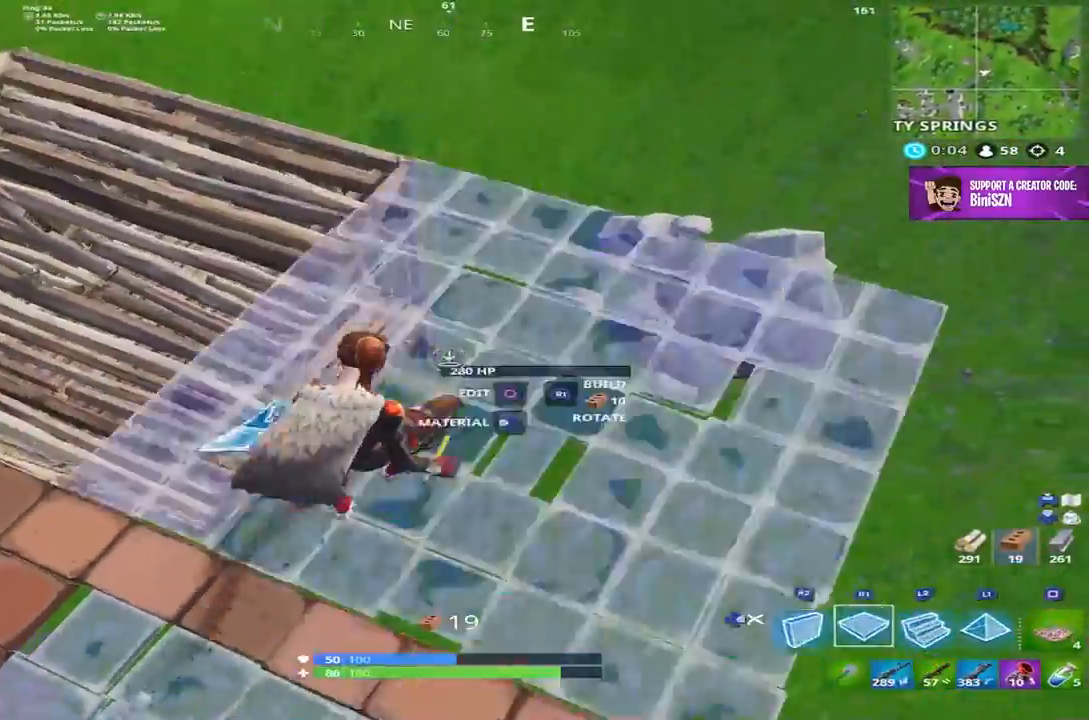
{"buttons": [], "left_stick": "up-right", "right_stick": "up-left", "events": [[67, "DPAD_RIGHT", "down"], [133, "R1", "up"], [150, "right_stick", "up-left"], [167, "DPAD_RIGHT", "up"]]}
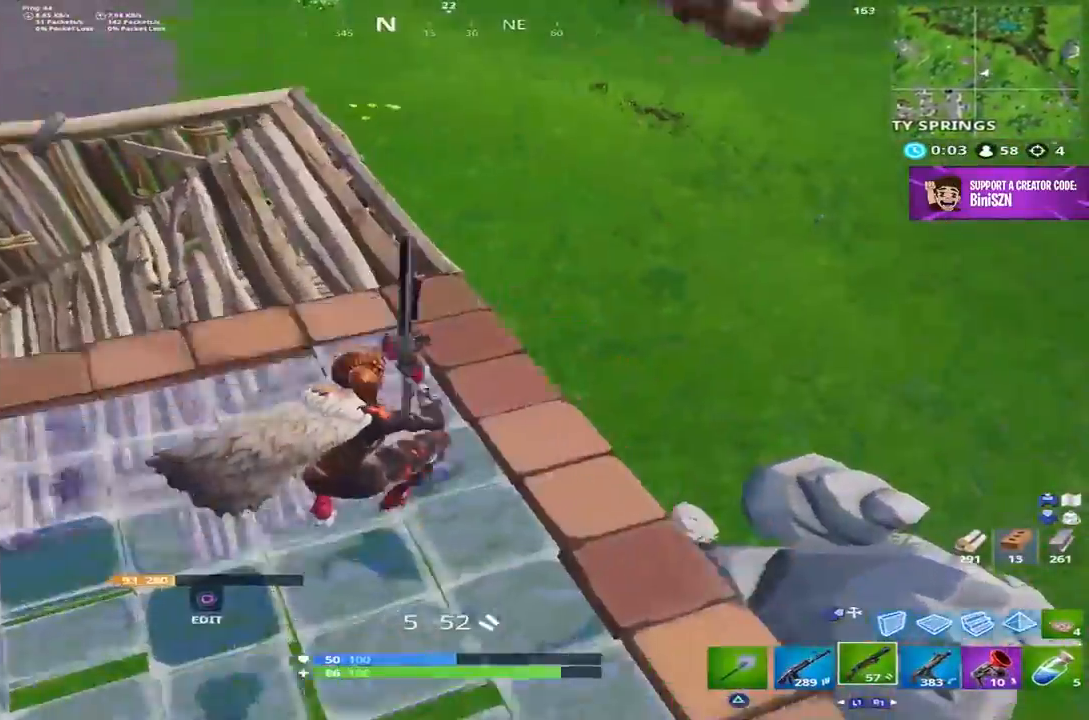
{"buttons": [], "left_stick": "up", "right_stick": "up-left", "events": [[233, "left_stick", "up"]]}
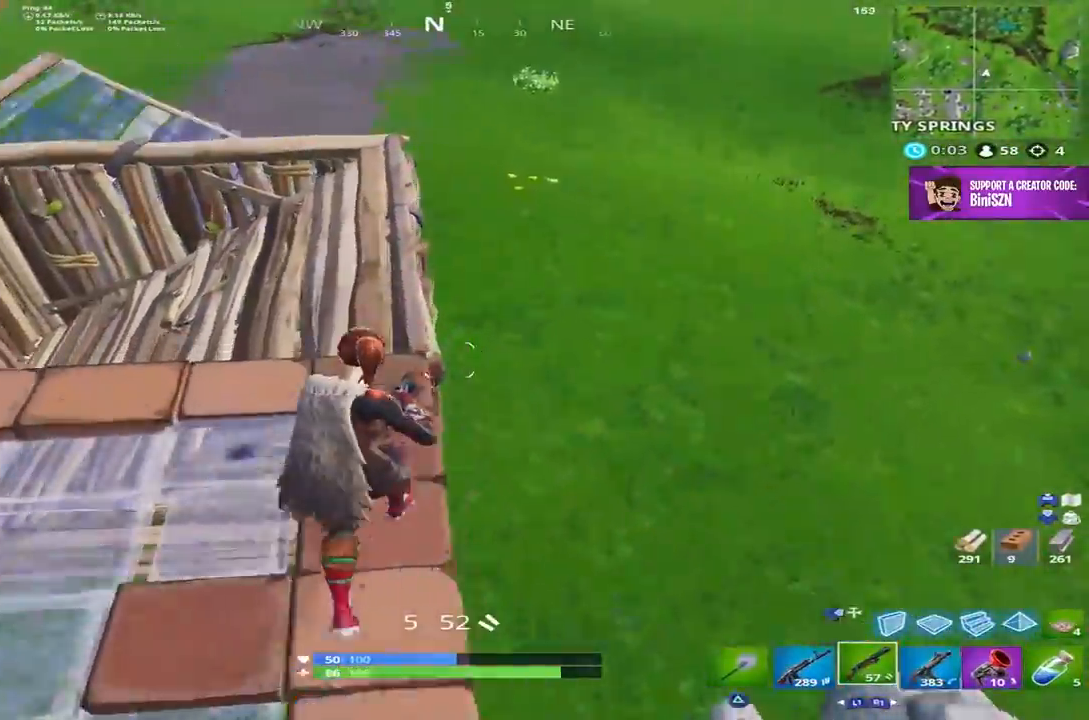
{"buttons": ["R1"], "left_stick": "up", "right_stick": "up-left", "events": [[200, "DPAD_RIGHT", "down"], [267, "CROSS", "down"], [333, "DPAD_RIGHT", "up"], [367, "CROSS", "up"], [367, "R1", "down"]]}
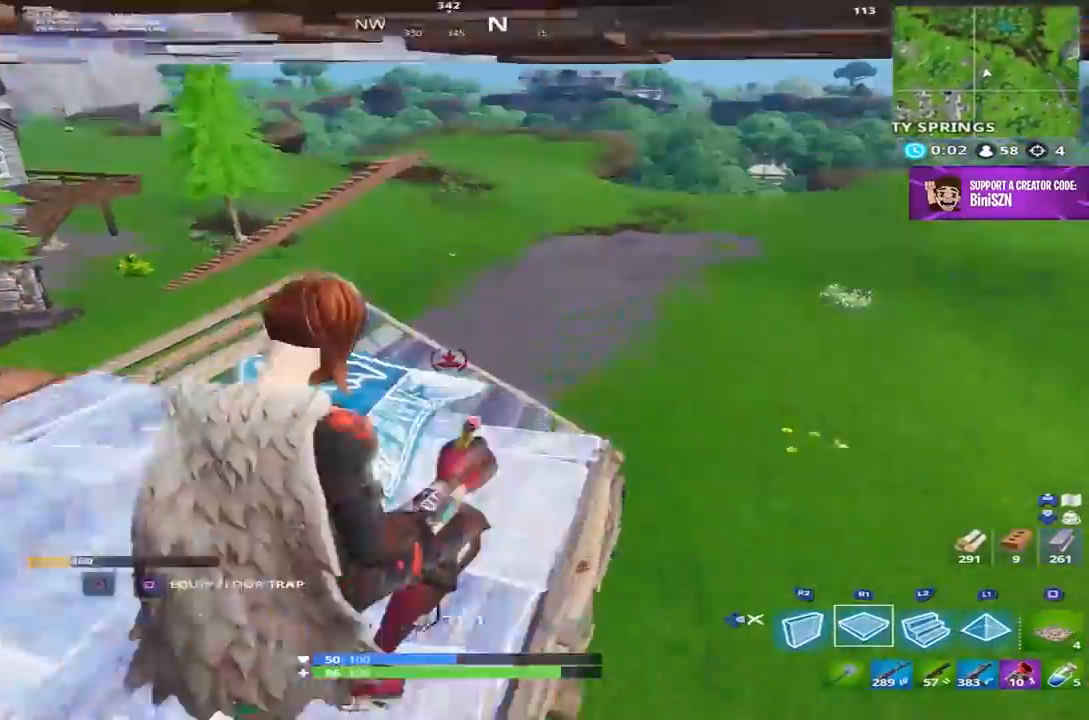
{"buttons": ["R2"], "left_stick": "up-right", "right_stick": "left", "events": [[33, "right_stick", "center"], [300, "left_stick", "up-right"], [367, "R1", "up"], [400, "right_stick", "left"], [467, "R2", "down"]]}
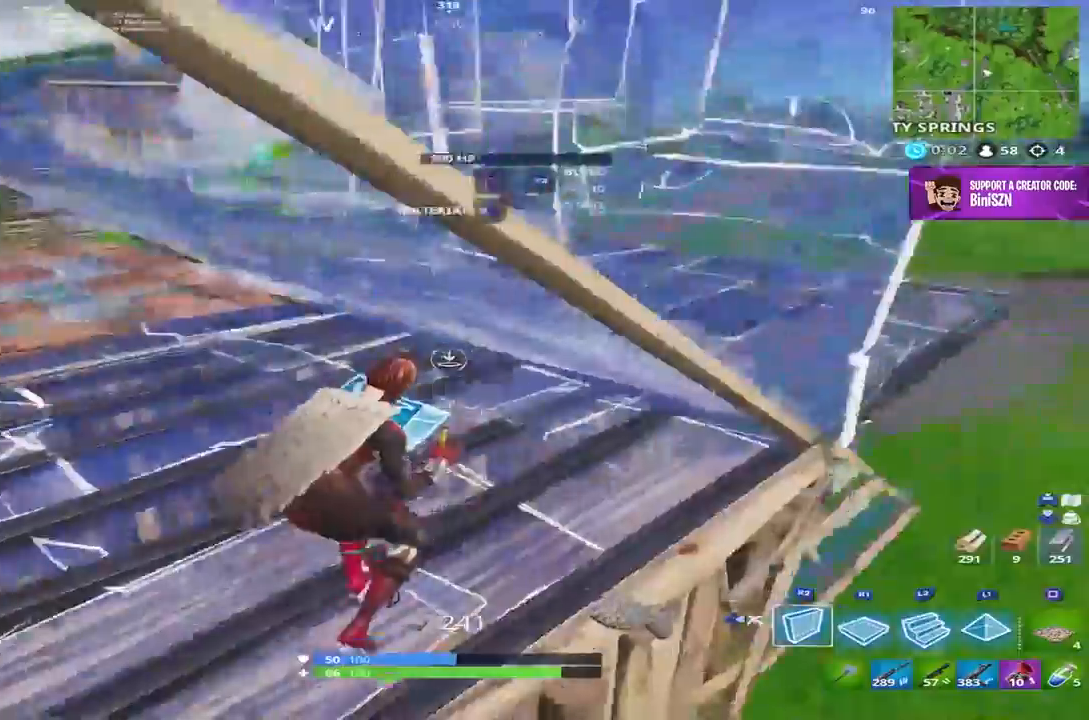
{"buttons": ["L1"], "left_stick": "left", "right_stick": "up-left", "events": [[50, "right_stick", "up-left"], [67, "CROSS", "down"], [133, "CROSS", "up"], [133, "left_stick", "left"], [167, "right_stick", "up"], [333, "L1", "down"], [383, "right_stick", "up-left"], [400, "R2", "up"]]}
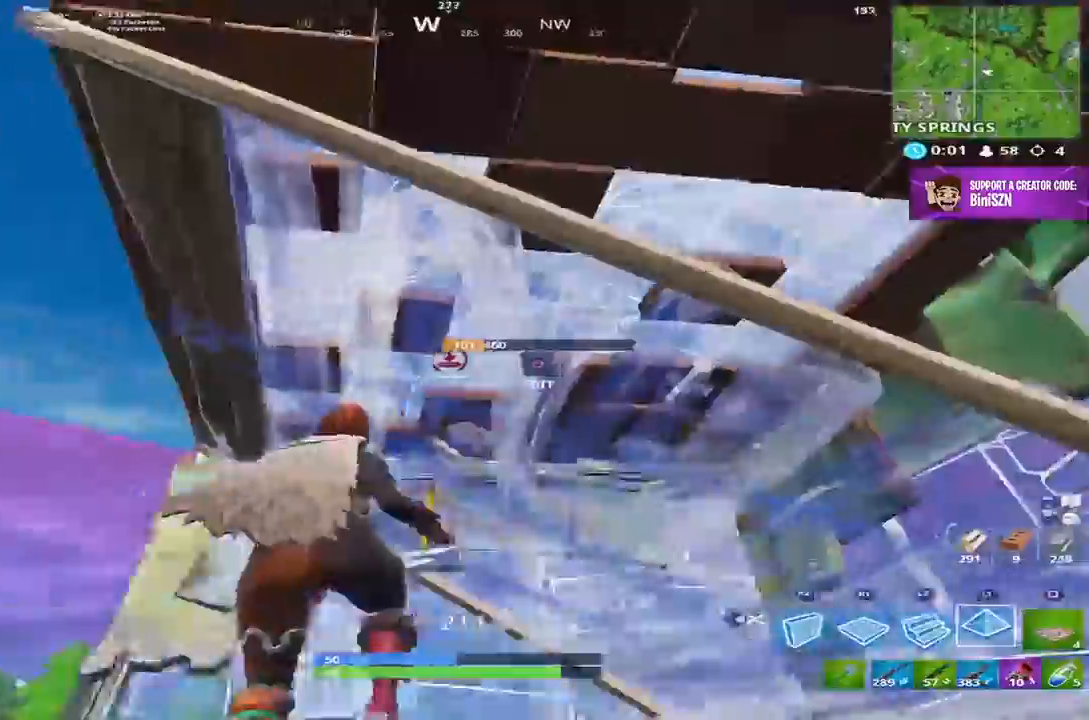
{"buttons": ["CROSS", "R2"], "left_stick": "left", "right_stick": "down-left", "events": [[100, "DPAD_RIGHT", "down"], [100, "L1", "up"], [117, "right_stick", "down-left"], [233, "DPAD_RIGHT", "up"], [367, "DPAD_RIGHT", "down"], [467, "CROSS", "down"], [467, "R2", "down"], [500, "DPAD_RIGHT", "up"]]}
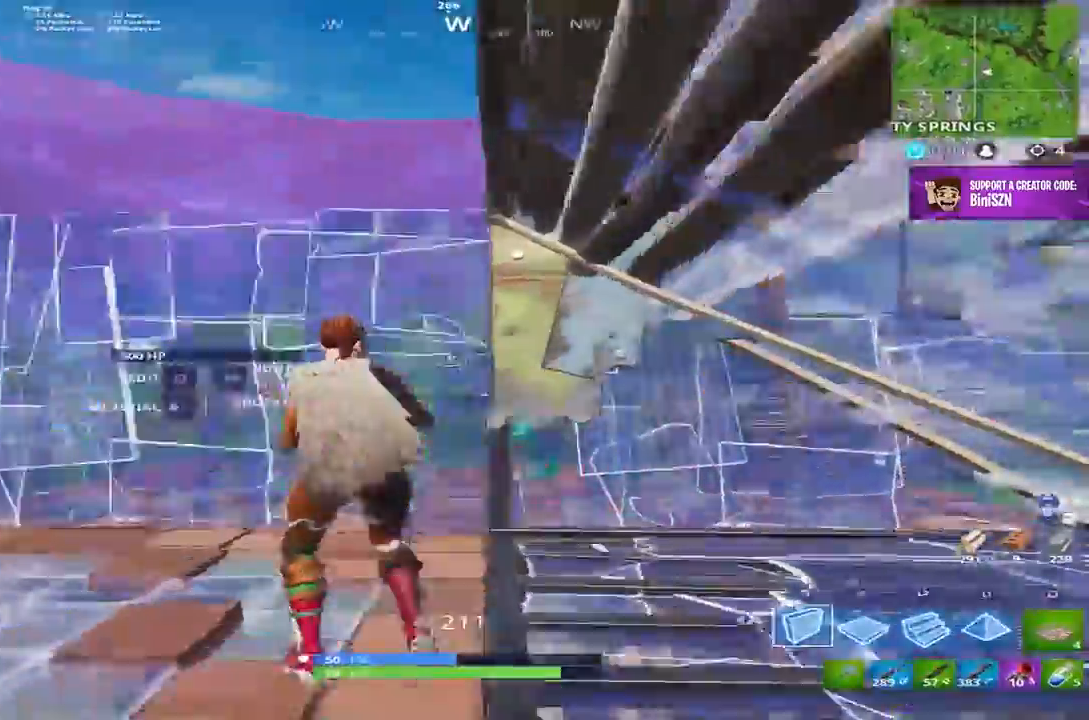
{"buttons": ["DPAD_RIGHT"], "left_stick": "up", "right_stick": "center", "events": [[67, "CROSS", "up"], [67, "left_stick", "up-left"], [167, "L2", "down"], [183, "right_stick", "center"], [200, "R2", "up"], [233, "right_stick", "up"], [283, "L1", "down"], [300, "left_stick", "up"], [400, "L1", "up"], [400, "L2", "up"], [433, "DPAD_RIGHT", "down"], [467, "right_stick", "center"]]}
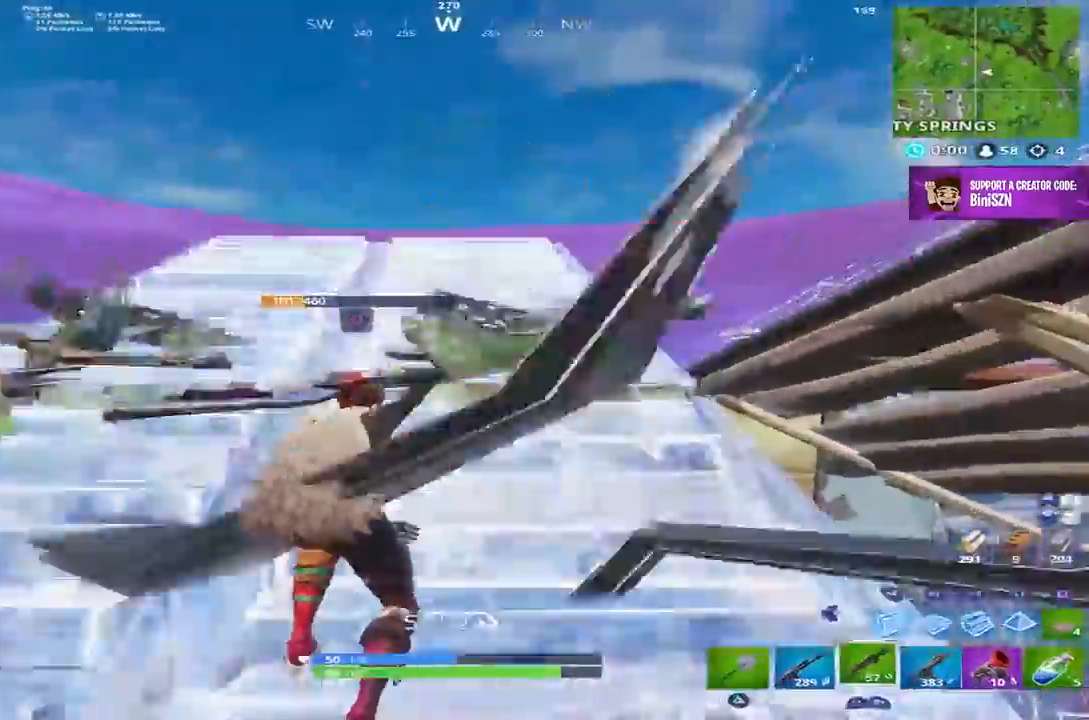
{"buttons": ["CIRCLE", "R2"], "left_stick": "down-left", "right_stick": "down", "events": [[33, "DPAD_RIGHT", "up"], [233, "right_stick", "up"], [300, "CIRCLE", "down"], [300, "left_stick", "left"], [300, "right_stick", "center"], [350, "right_stick", "down"], [367, "CIRCLE", "up"], [400, "R2", "down"], [433, "left_stick", "down-left"], [500, "CIRCLE", "down"]]}
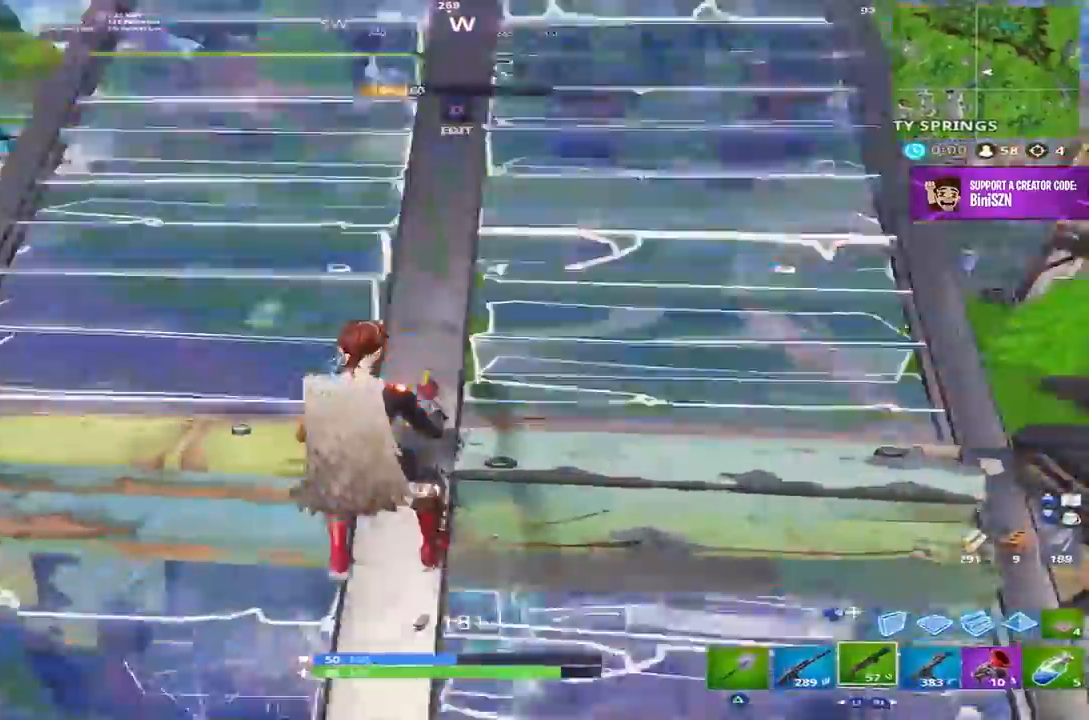
{"buttons": [], "left_stick": "up", "right_stick": "center", "events": [[100, "CIRCLE", "up"], [100, "right_stick", "center"], [133, "R2", "up"], [150, "left_stick", "left"], [250, "left_stick", "up-left"], [350, "right_stick", "left"], [367, "left_stick", "up"], [467, "right_stick", "center"]]}
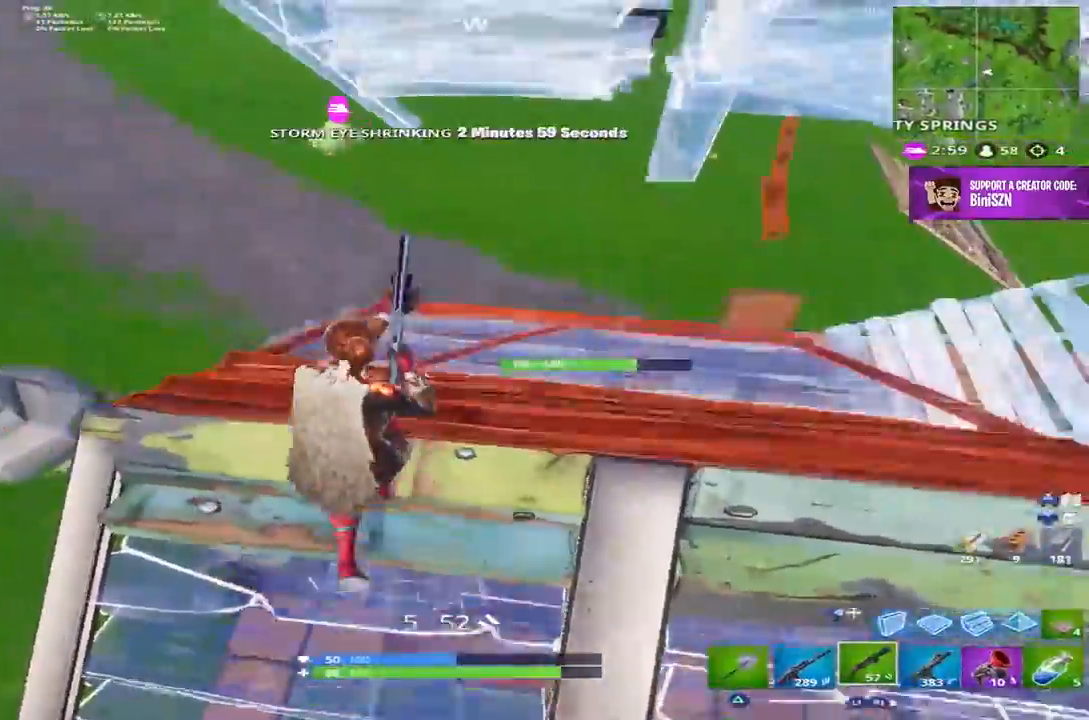
{"buttons": ["CROSS"], "left_stick": "up", "right_stick": "center", "events": [[67, "right_stick", "right"], [217, "right_stick", "up-right"], [367, "DPAD_RIGHT", "down"], [467, "DPAD_RIGHT", "up"], [467, "right_stick", "center"], [500, "CROSS", "down"]]}
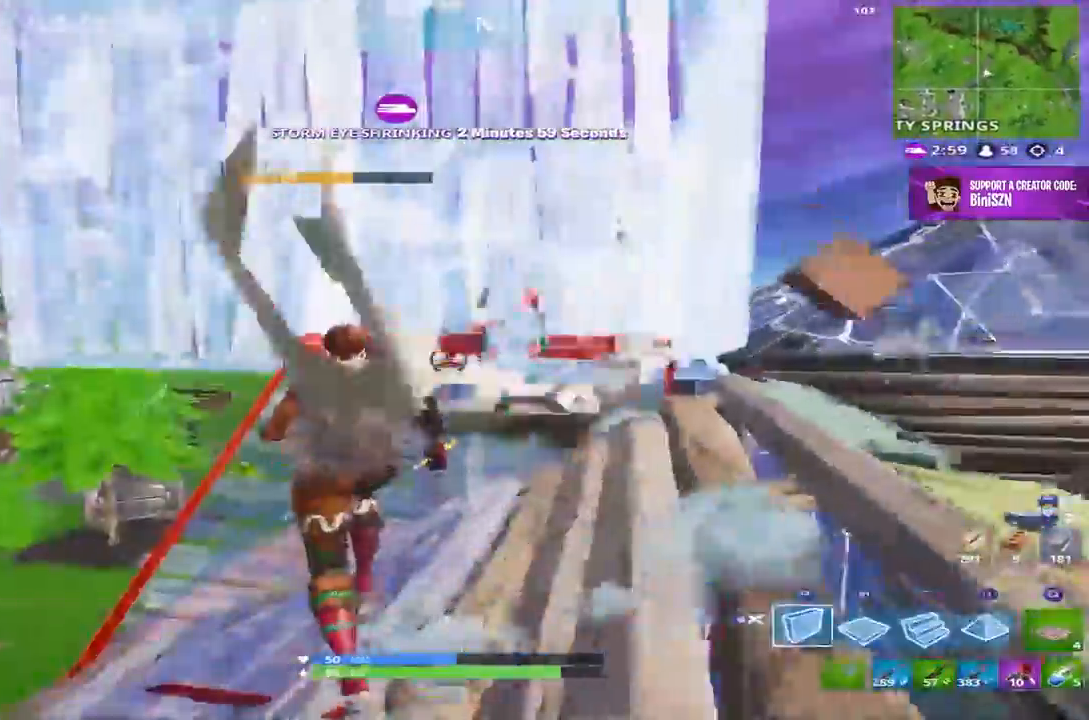
{"buttons": [], "left_stick": "up-left", "right_stick": "left", "events": [[50, "left_stick", "up-left"], [100, "right_stick", "down-left"], [150, "CROSS", "up"], [150, "left_stick", "center"], [233, "R1", "down"], [283, "left_stick", "left"], [400, "R1", "up"], [400, "right_stick", "left"], [467, "left_stick", "up-left"]]}
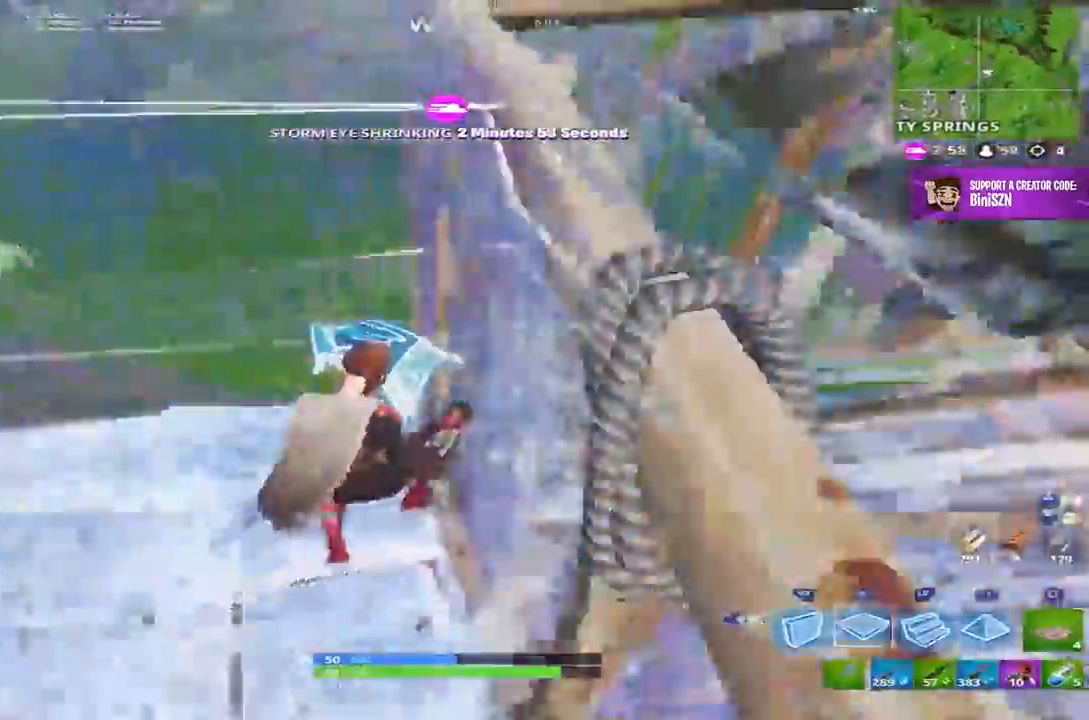
{"buttons": ["L1", "L2"], "left_stick": "up-left", "right_stick": "center", "events": [[33, "L2", "down"], [33, "right_stick", "down-left"], [83, "L1", "down"], [133, "L1", "up"], [233, "right_stick", "up"], [317, "L1", "down"], [417, "right_stick", "center"]]}
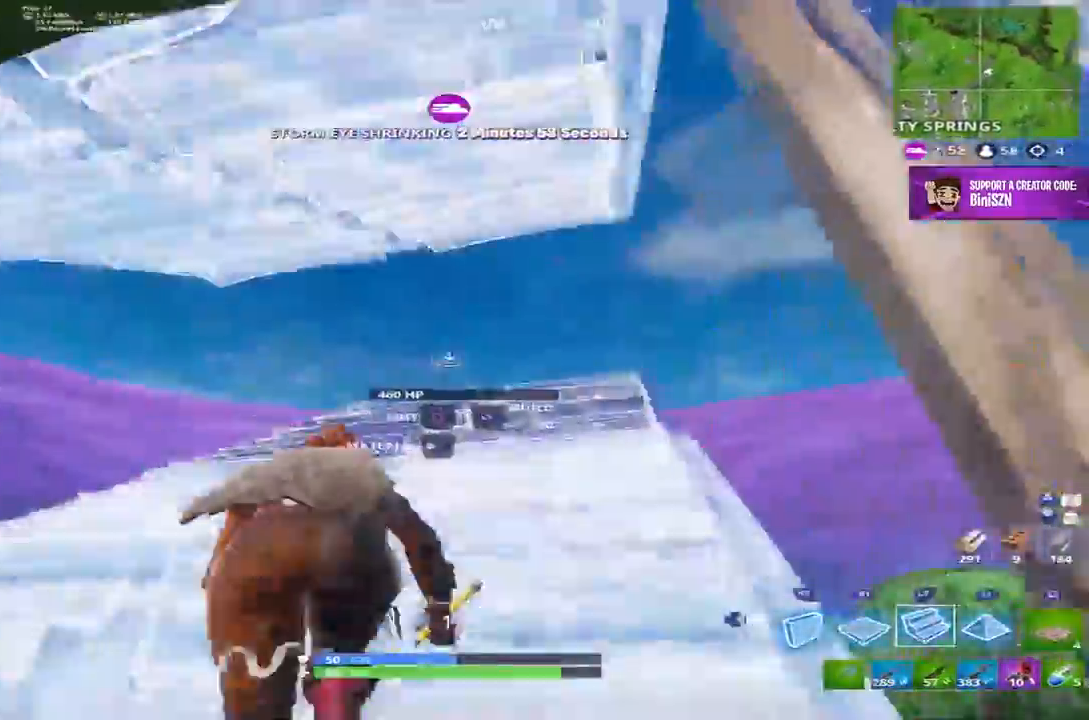
{"buttons": [], "left_stick": "up-left", "right_stick": "down-right", "events": [[67, "right_stick", "down"], [167, "right_stick", "down-right"], [233, "L1", "up"], [233, "L2", "up"]]}
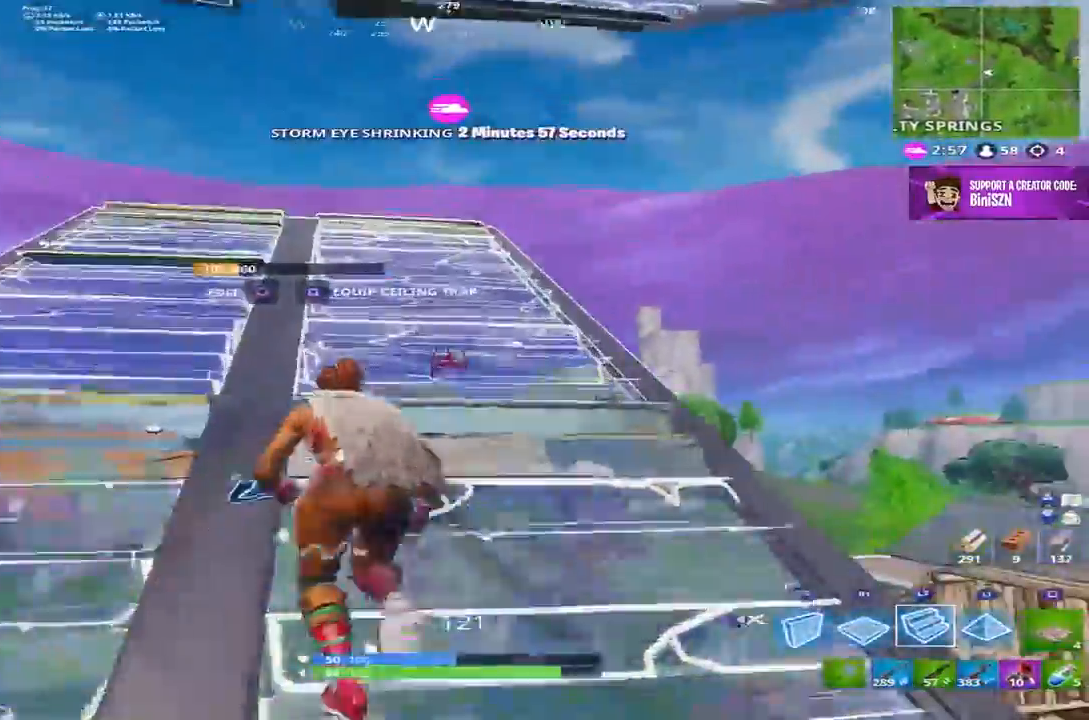
{"buttons": ["CROSS", "R2"], "left_stick": "up-left", "right_stick": "up-right", "events": [[133, "DPAD_LEFT", "down"], [200, "right_stick", "center"], [233, "DPAD_LEFT", "up"], [300, "R2", "down"], [333, "CROSS", "down"], [333, "right_stick", "right"], [467, "right_stick", "up-right"]]}
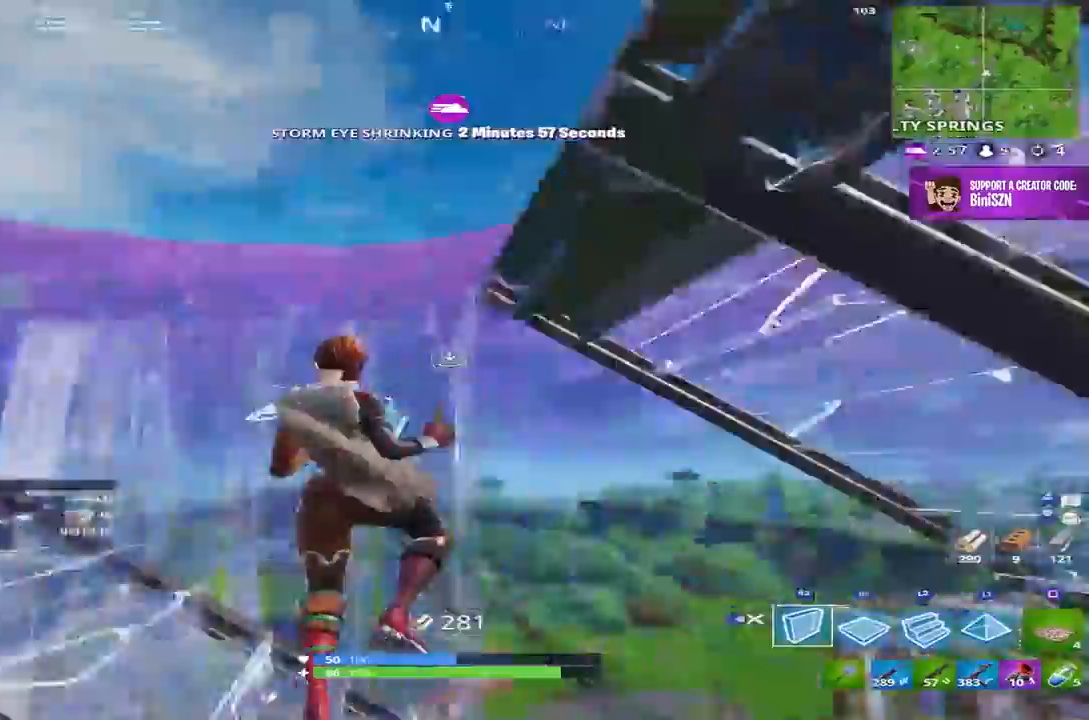
{"buttons": ["R2"], "left_stick": "left", "right_stick": "left", "events": [[33, "CROSS", "up"], [33, "left_stick", "down-left"], [67, "right_stick", "center"], [133, "right_stick", "right"], [217, "left_stick", "down"], [400, "right_stick", "down"], [500, "left_stick", "left"], [500, "right_stick", "left"]]}
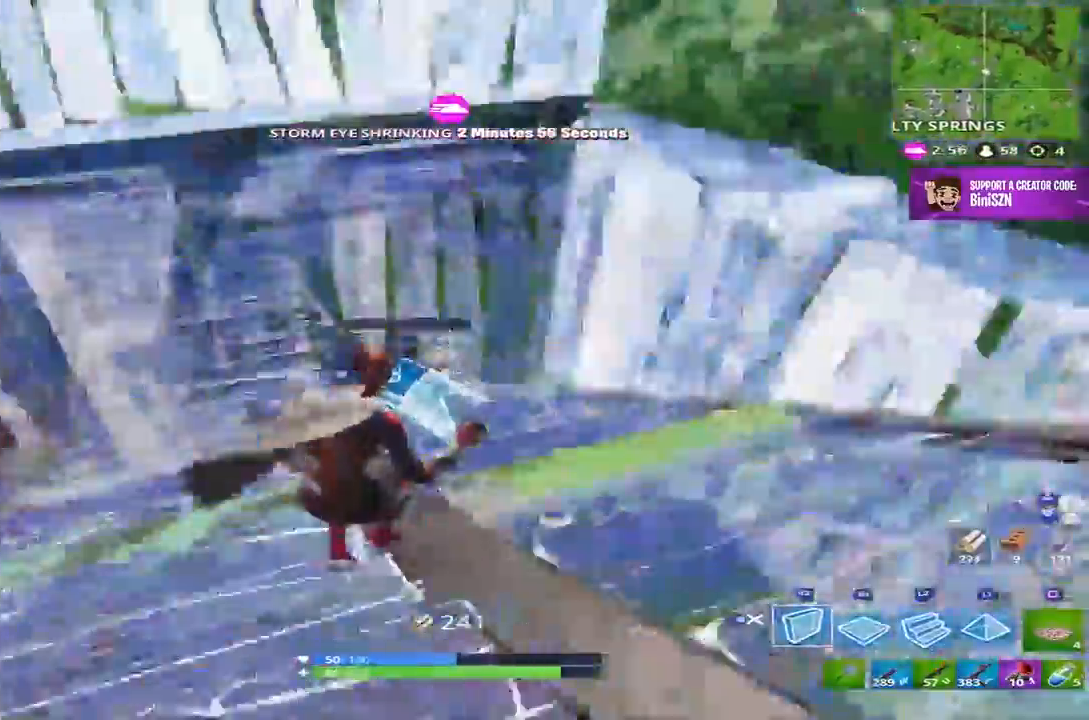
{"buttons": ["L2"], "left_stick": "up", "right_stick": "up", "events": [[33, "CROSS", "down"], [50, "right_stick", "up-left"], [100, "R2", "up"], [133, "left_stick", "up-left"], [167, "CROSS", "up"], [167, "right_stick", "up"], [200, "R1", "down"], [250, "left_stick", "up"], [300, "L2", "down"], [300, "R1", "up"], [317, "right_stick", "up-right"], [367, "right_stick", "up"]]}
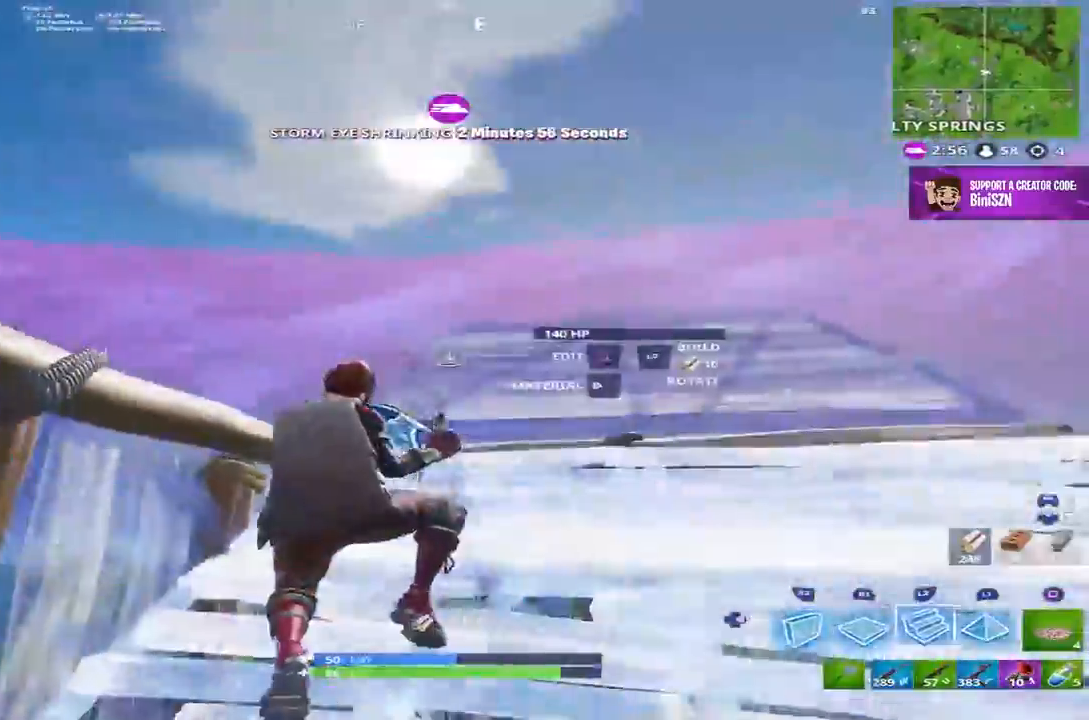
{"buttons": [], "left_stick": "up-right", "right_stick": "center", "events": [[67, "right_stick", "down"], [100, "DPAD_RIGHT", "down"], [133, "L2", "up"], [200, "DPAD_RIGHT", "up"], [233, "right_stick", "center"], [400, "left_stick", "up-right"]]}
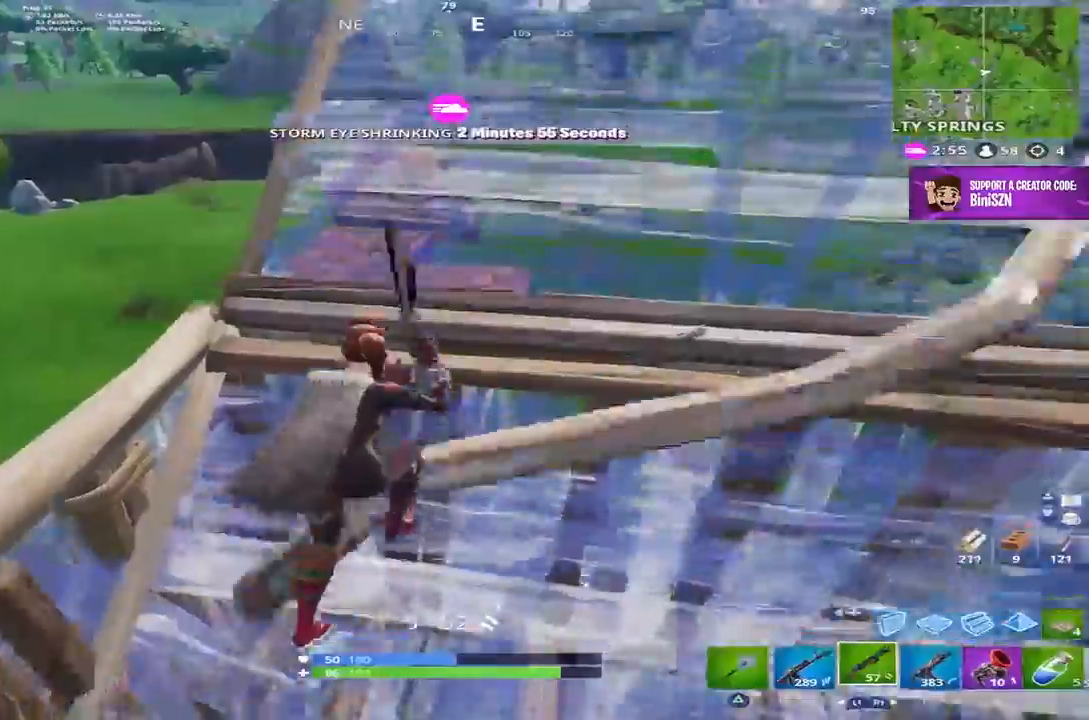
{"buttons": [], "left_stick": "up-right", "right_stick": "center", "events": [[167, "right_stick", "down-left"], [367, "right_stick", "center"]]}
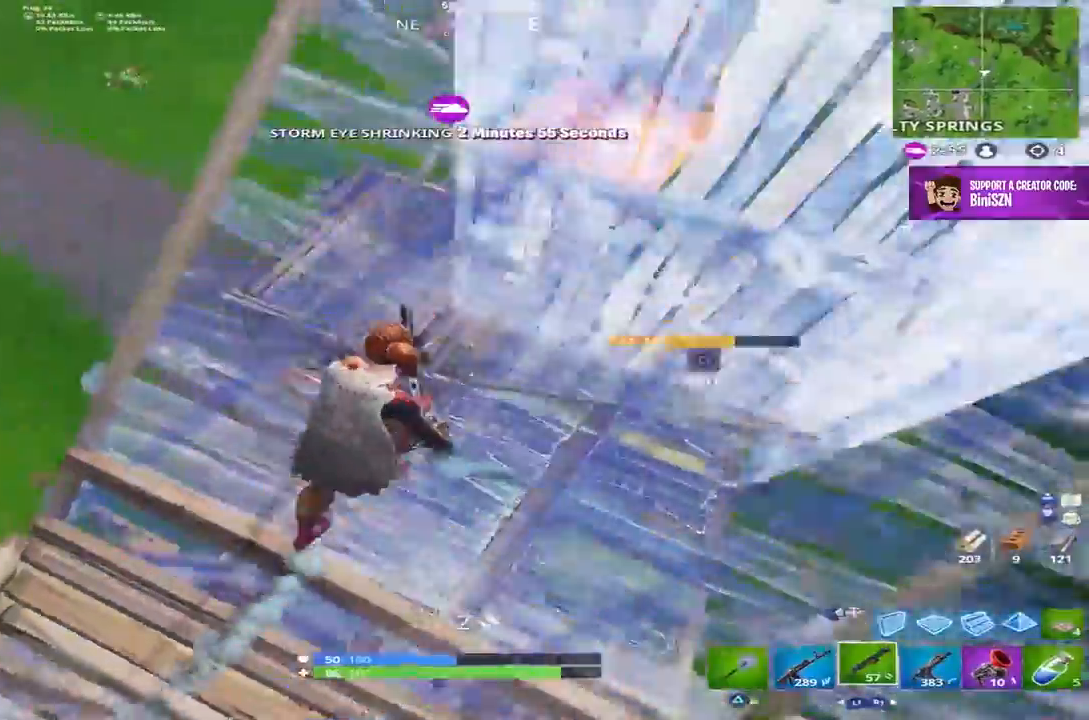
{"buttons": [], "left_stick": "up-right", "right_stick": "center", "events": [[50, "right_stick", "right"], [250, "right_stick", "center"]]}
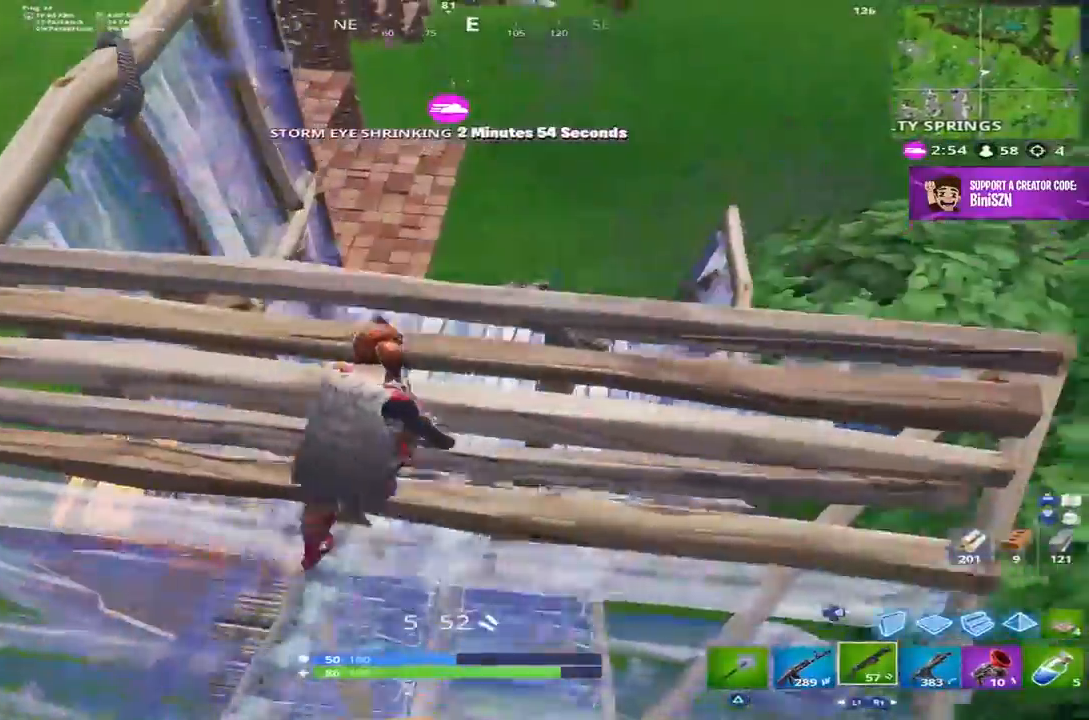
{"buttons": [], "left_stick": "right", "right_stick": "down-left", "events": [[100, "right_stick", "down-left"], [133, "left_stick", "right"]]}
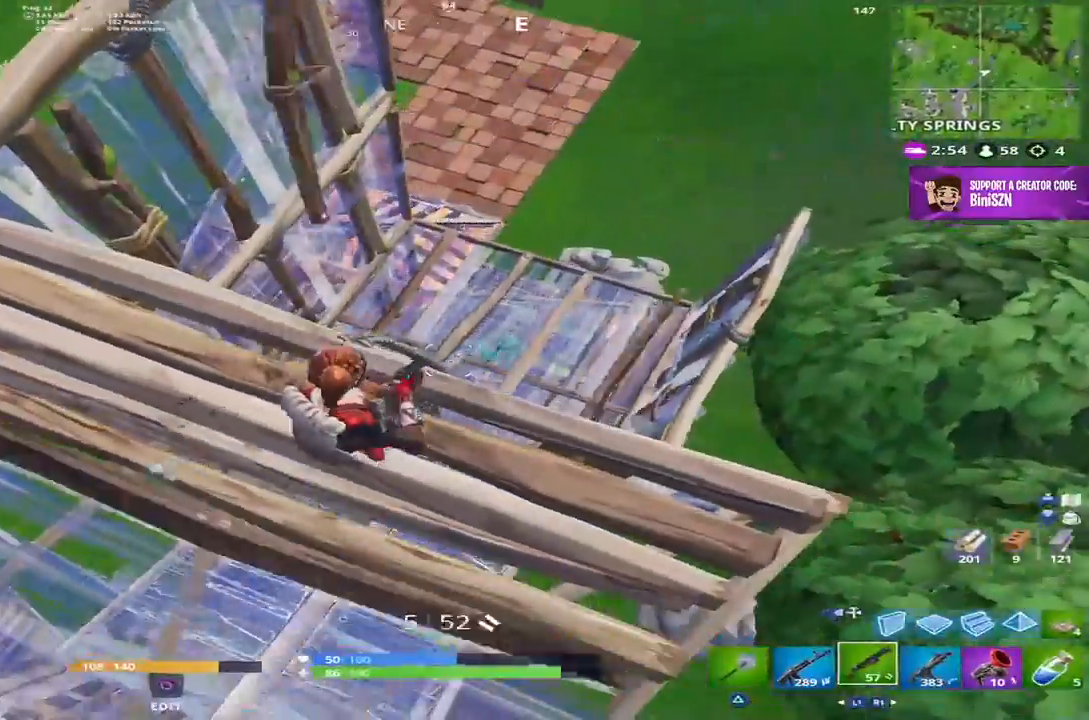
{"buttons": [], "left_stick": "right", "right_stick": "center", "events": [[67, "R1", "down"], [100, "right_stick", "center"], [167, "R1", "up"]]}
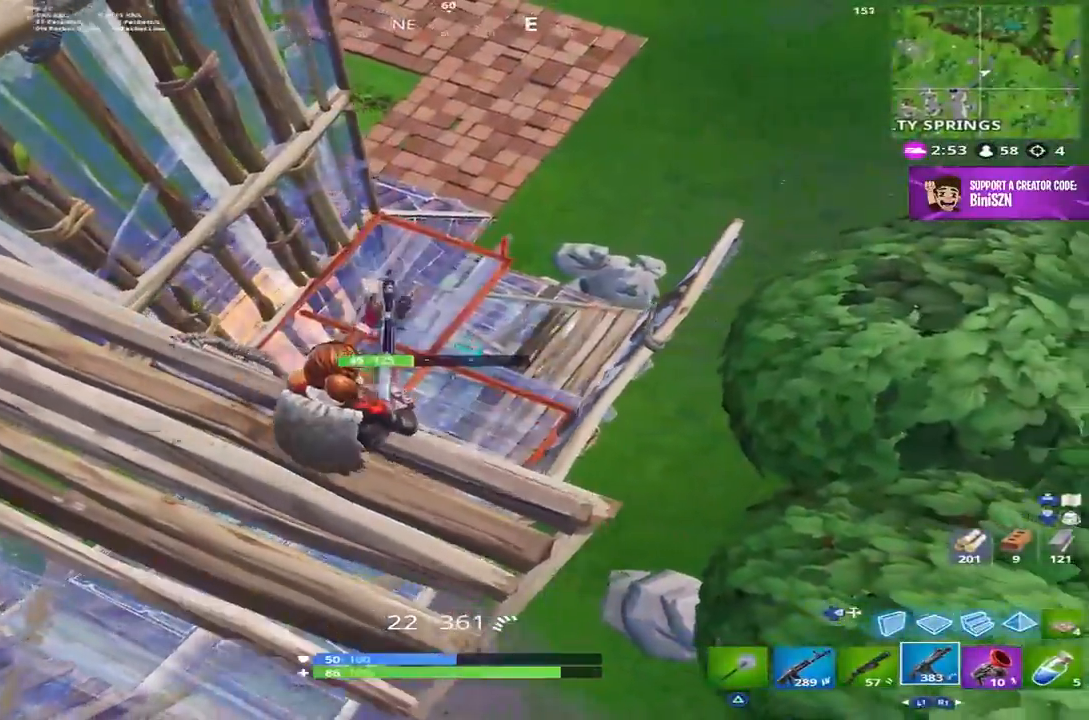
{"buttons": ["R2"], "left_stick": "down-left", "right_stick": "up-right", "events": [[50, "left_stick", "down-right"], [167, "R2", "down"], [283, "left_stick", "center"], [333, "right_stick", "up-left"], [400, "left_stick", "left"], [500, "left_stick", "down-left"], [500, "right_stick", "up-right"]]}
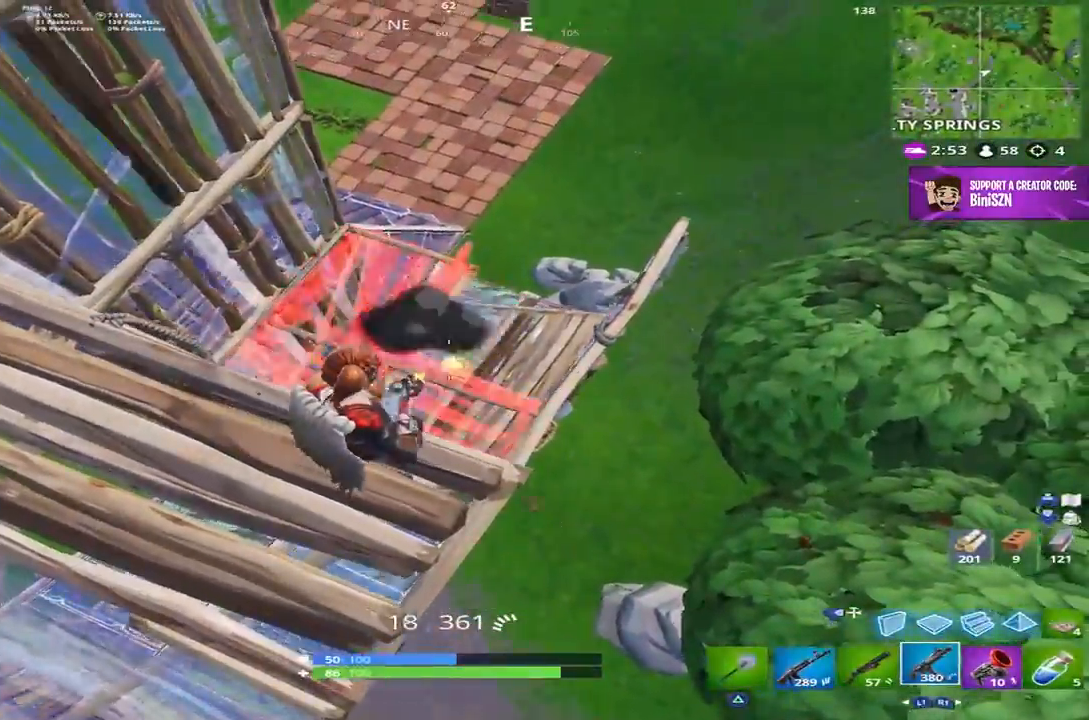
{"buttons": [], "left_stick": "up", "right_stick": "down", "events": [[67, "R3", "down"], [67, "right_stick", "center"], [150, "R1", "down"], [200, "R1", "up"], [200, "R2", "up"], [200, "R3", "up"], [400, "L1", "down"], [400, "left_stick", "up"], [467, "right_stick", "down"], [500, "L1", "up"]]}